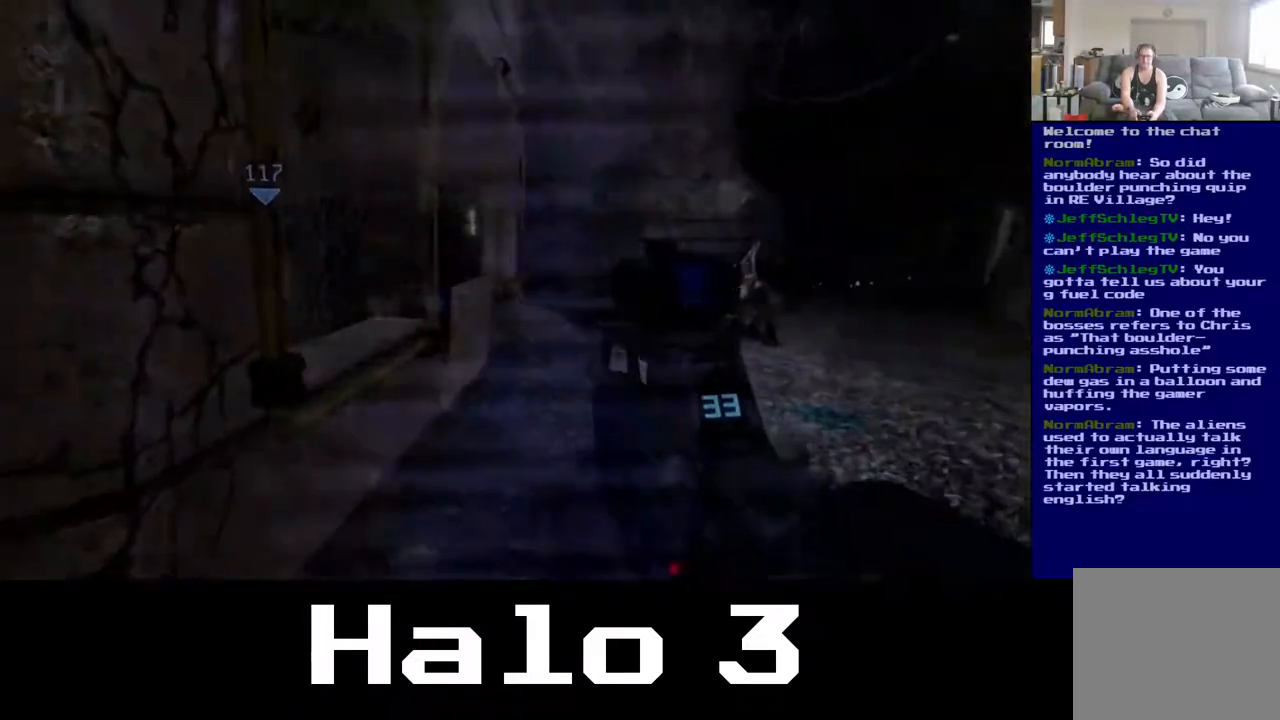
Gameplay with a controller (Xbox layout); each line is a JSON object with the inputs held at the frame after it. "events" lists button and stick changes between this image and that frame as [ms after this image, input, new state], when the widget could be followed in between.
{"buttons": [], "left_stick": "up-left", "right_stick": "left", "events": [[117, "left_stick", "down-right"], [200, "left_stick", "down-left"], [367, "left_stick", "up-left"]]}
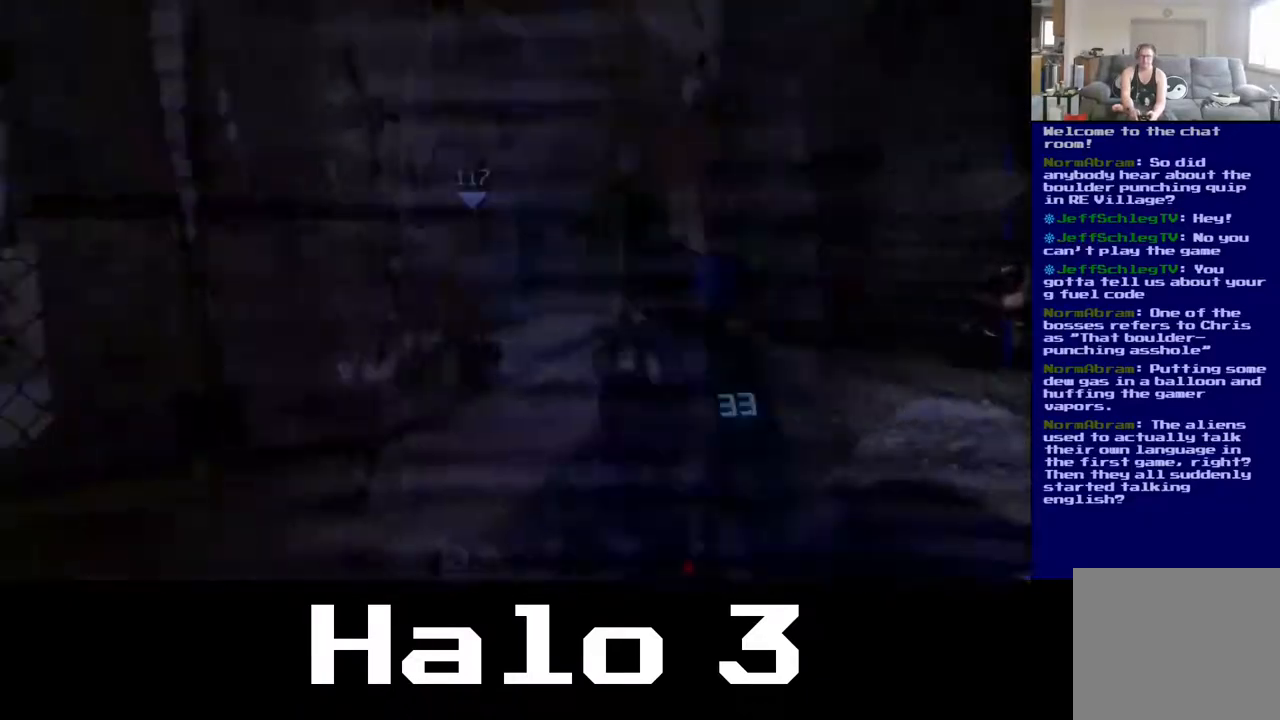
{"buttons": [], "left_stick": "left", "right_stick": "left", "events": [[17, "left_stick", "up"], [200, "left_stick", "right"], [300, "left_stick", "down"], [467, "left_stick", "left"]]}
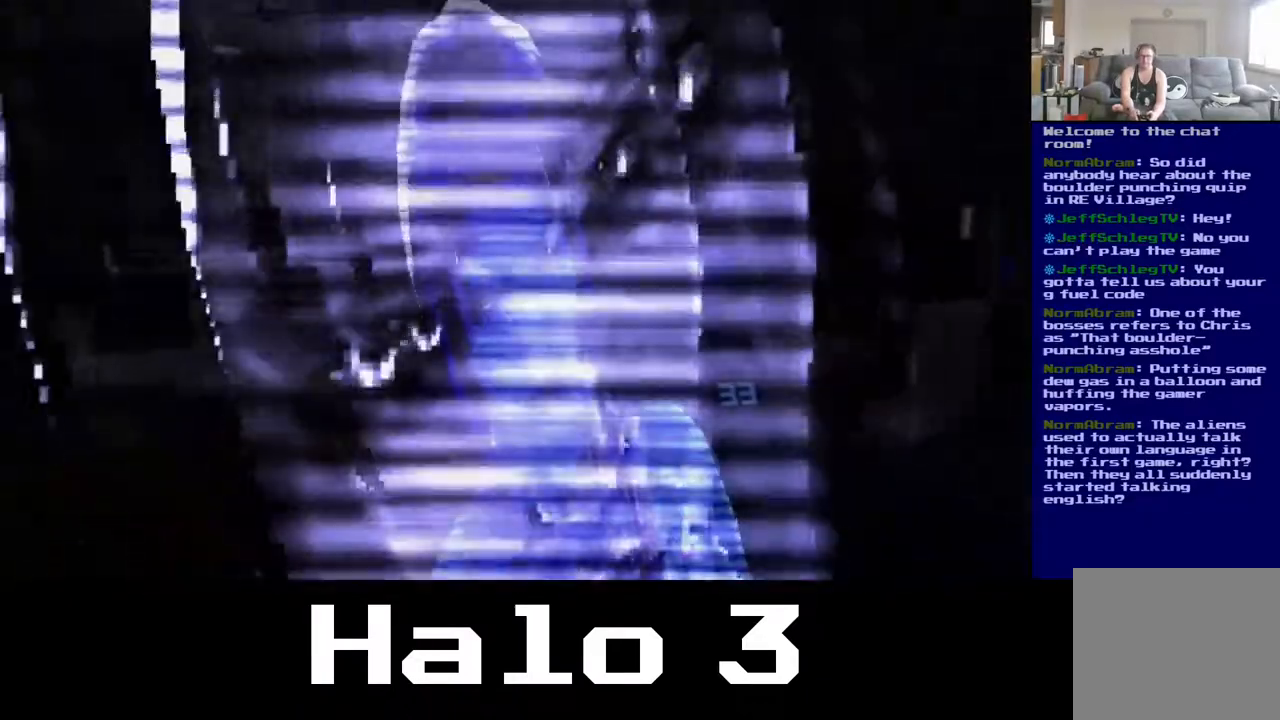
{"buttons": [], "left_stick": "up-right", "right_stick": "left", "events": [[83, "left_stick", "up"], [167, "left_stick", "right"], [233, "left_stick", "down-left"], [367, "left_stick", "up-left"], [500, "left_stick", "up-right"]]}
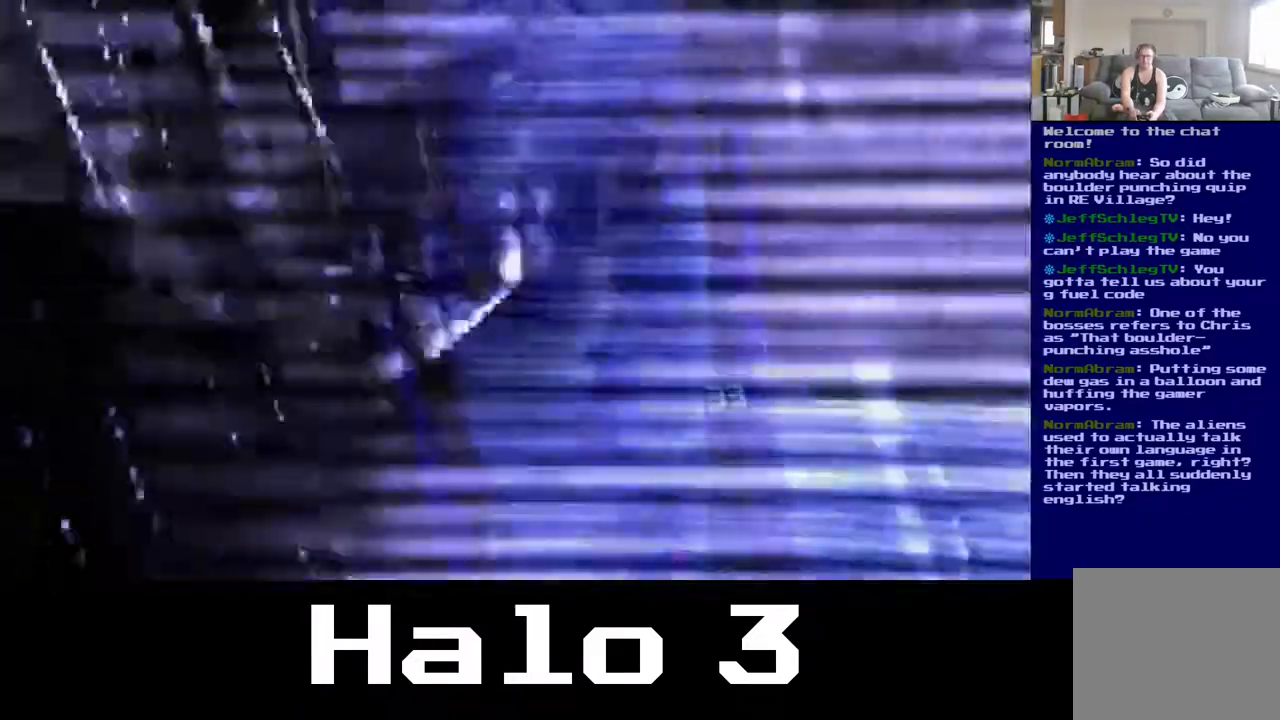
{"buttons": [], "left_stick": "center", "right_stick": "center", "events": [[67, "left_stick", "down-right"], [117, "left_stick", "down-left"], [250, "left_stick", "up-left"], [333, "left_stick", "up"], [450, "left_stick", "center"], [483, "right_stick", "center"]]}
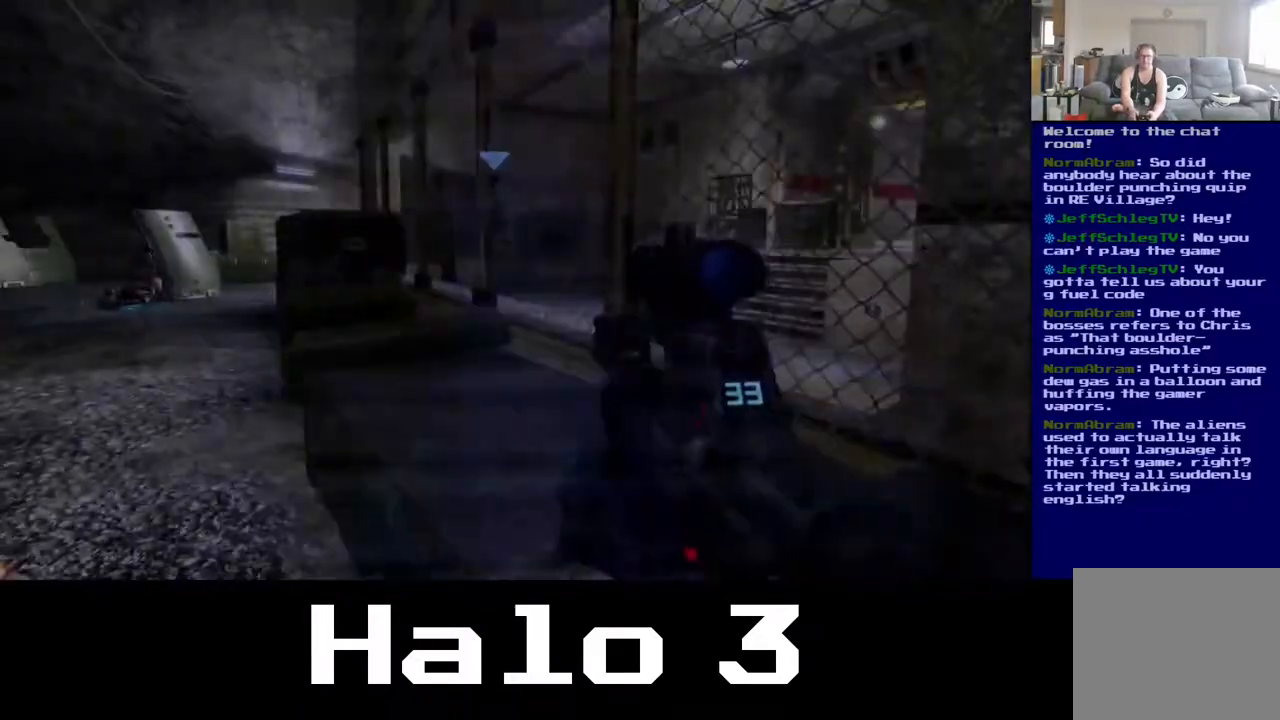
{"buttons": [], "left_stick": "center", "right_stick": "center", "events": []}
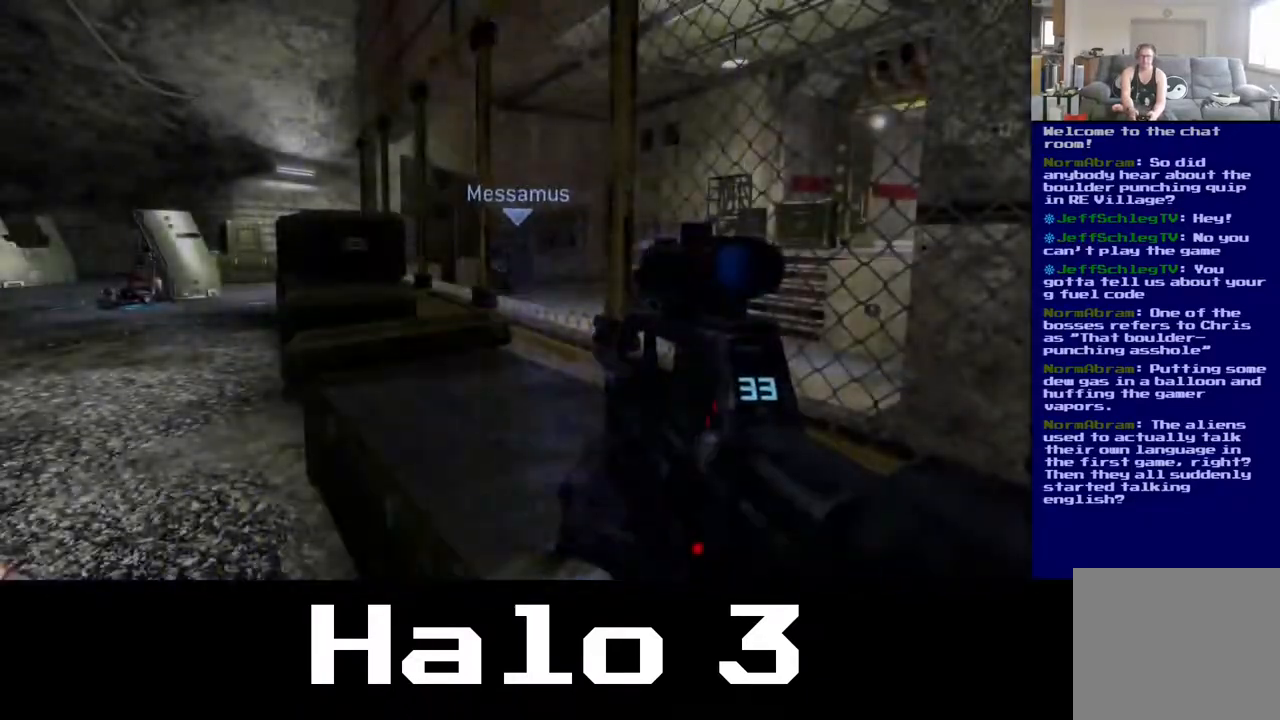
{"buttons": [], "left_stick": "up-left", "right_stick": "center", "events": [[300, "left_stick", "up"], [400, "left_stick", "up-left"]]}
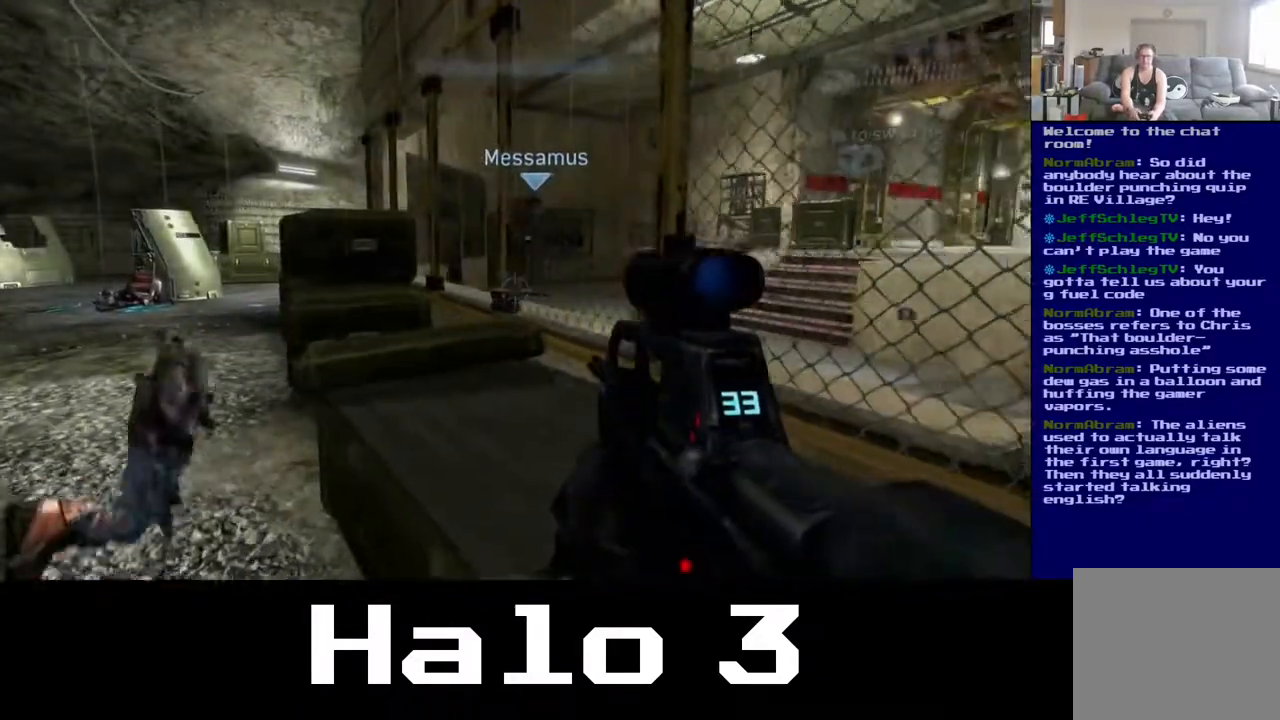
{"buttons": [], "left_stick": "up-left", "right_stick": "center", "events": []}
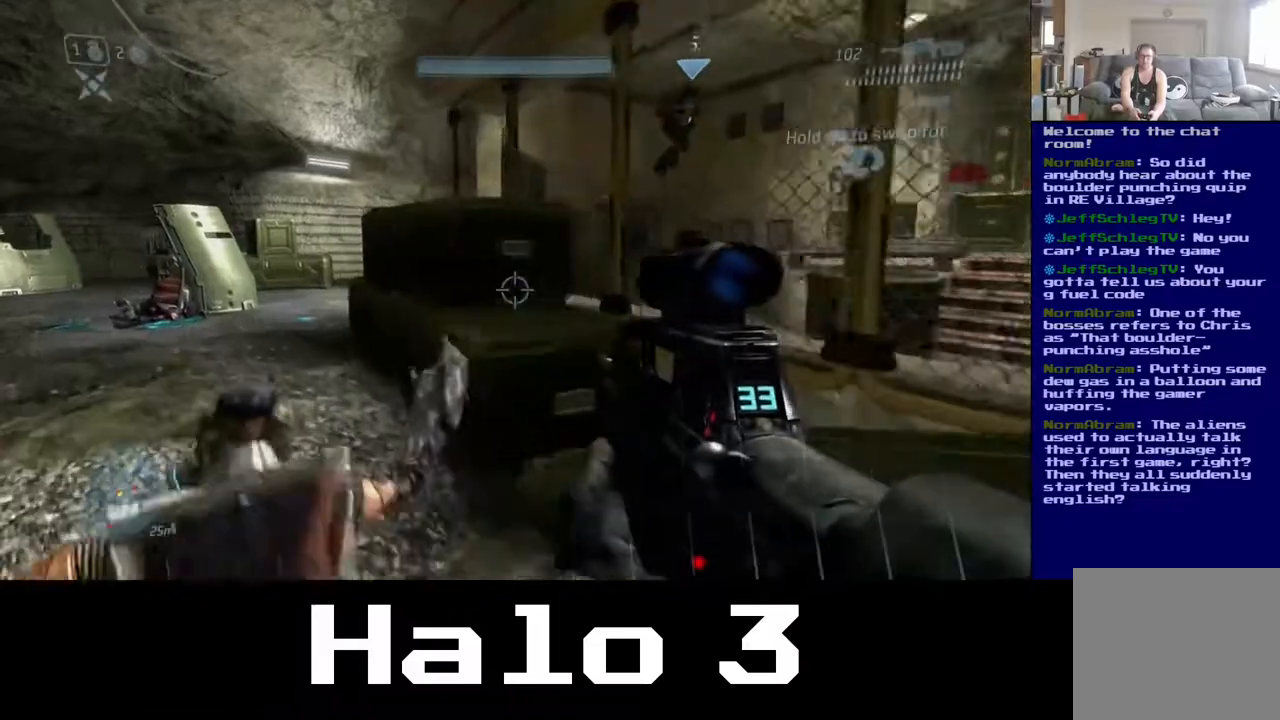
{"buttons": [], "left_stick": "up-left", "right_stick": "center", "events": []}
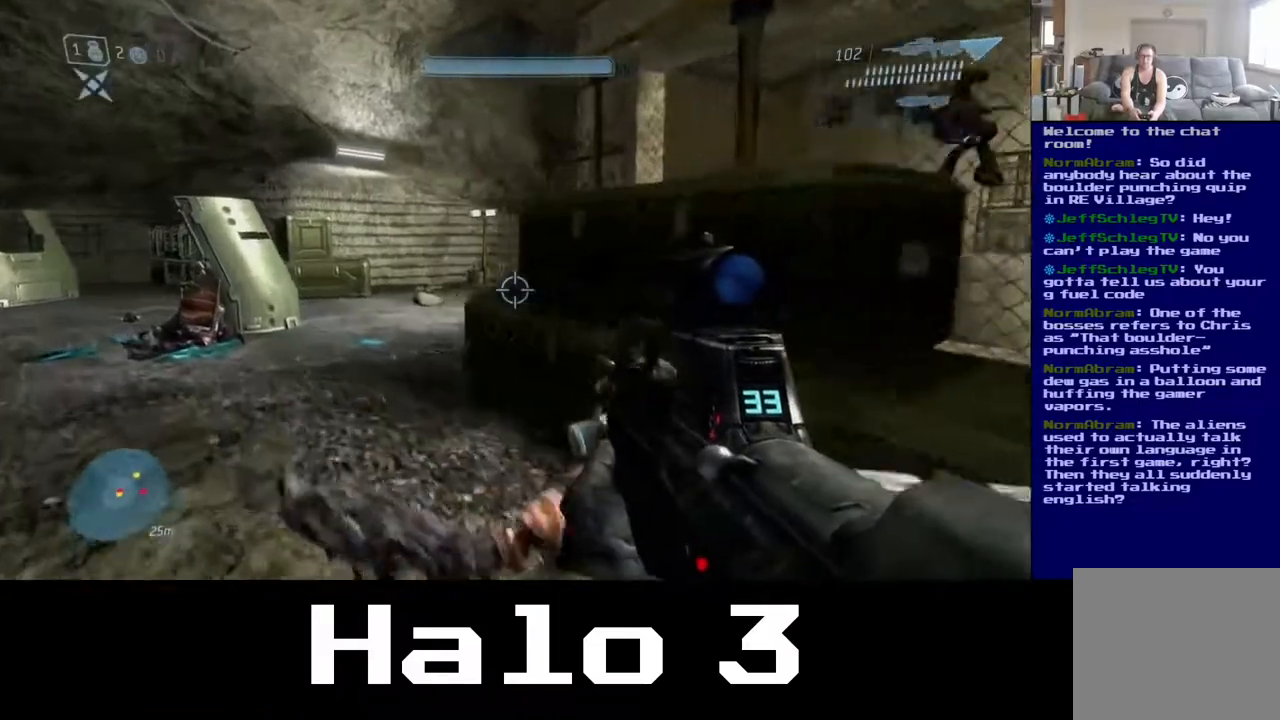
{"buttons": ["B"], "left_stick": "left", "right_stick": "center", "events": [[133, "right_stick", "right"], [267, "left_stick", "center"], [317, "right_stick", "center"], [350, "left_stick", "left"], [367, "B", "down"]]}
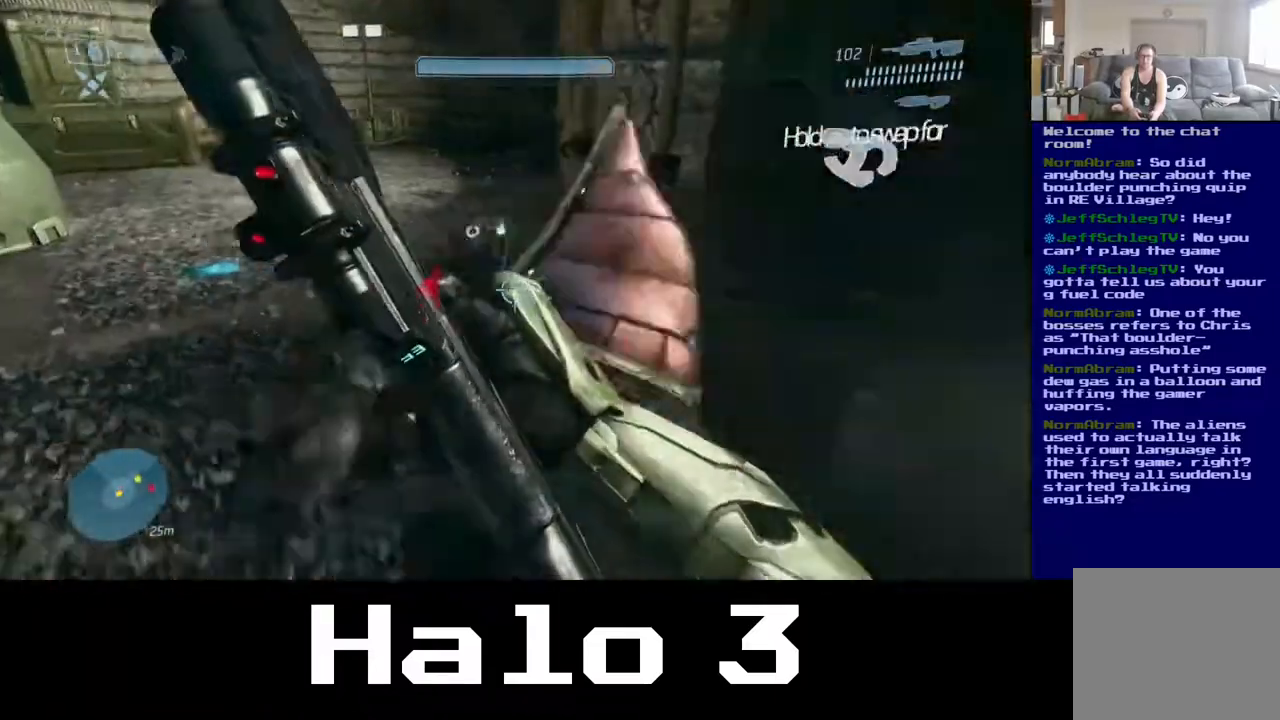
{"buttons": [], "left_stick": "up", "right_stick": "up-right", "events": [[33, "B", "up"], [217, "left_stick", "up"], [233, "right_stick", "right"], [433, "right_stick", "up-right"]]}
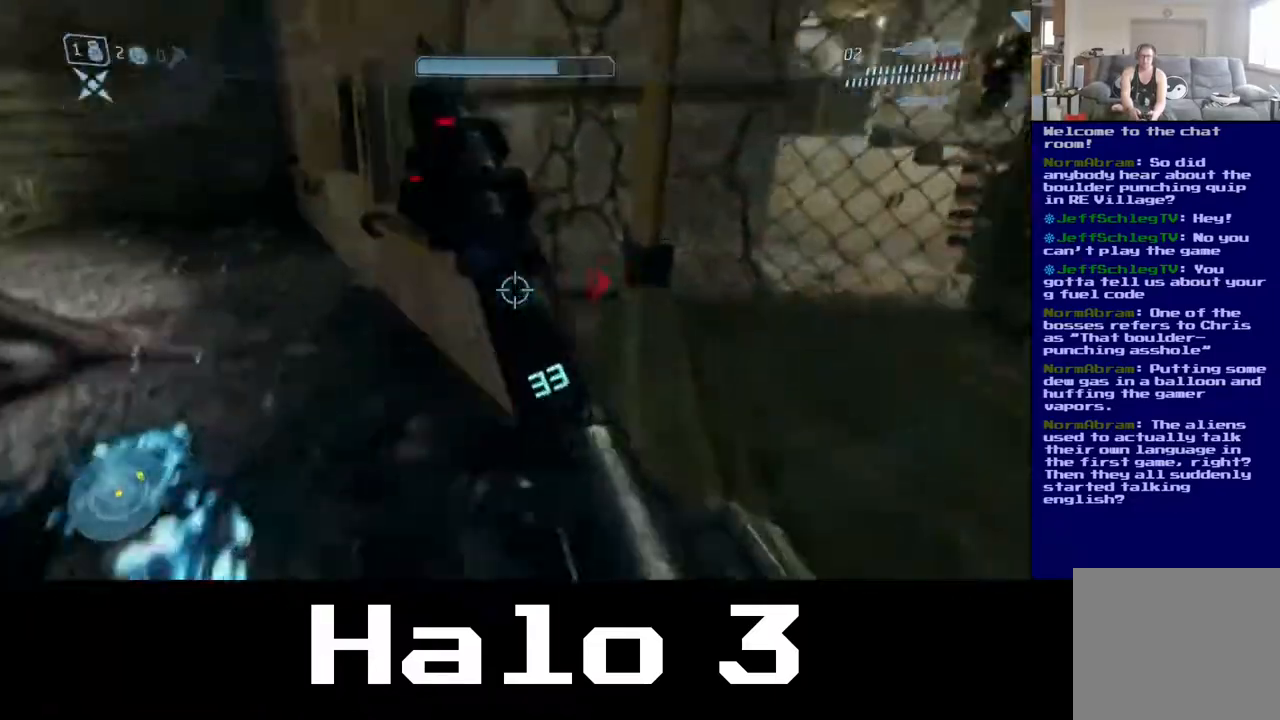
{"buttons": [], "left_stick": "up-left", "right_stick": "center", "events": [[33, "left_stick", "up-left"], [33, "right_stick", "up"], [150, "right_stick", "center"]]}
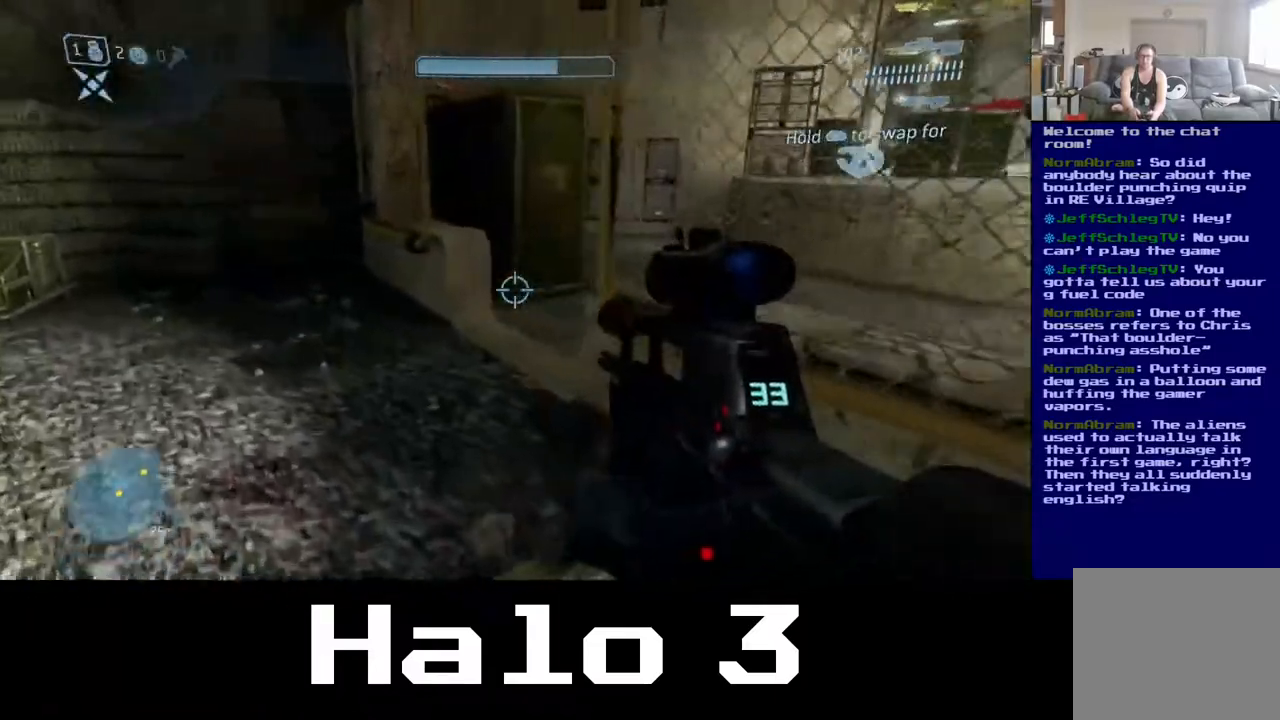
{"buttons": [], "left_stick": "up-left", "right_stick": "center", "events": [[17, "right_stick", "right"], [383, "right_stick", "up-right"], [483, "right_stick", "center"]]}
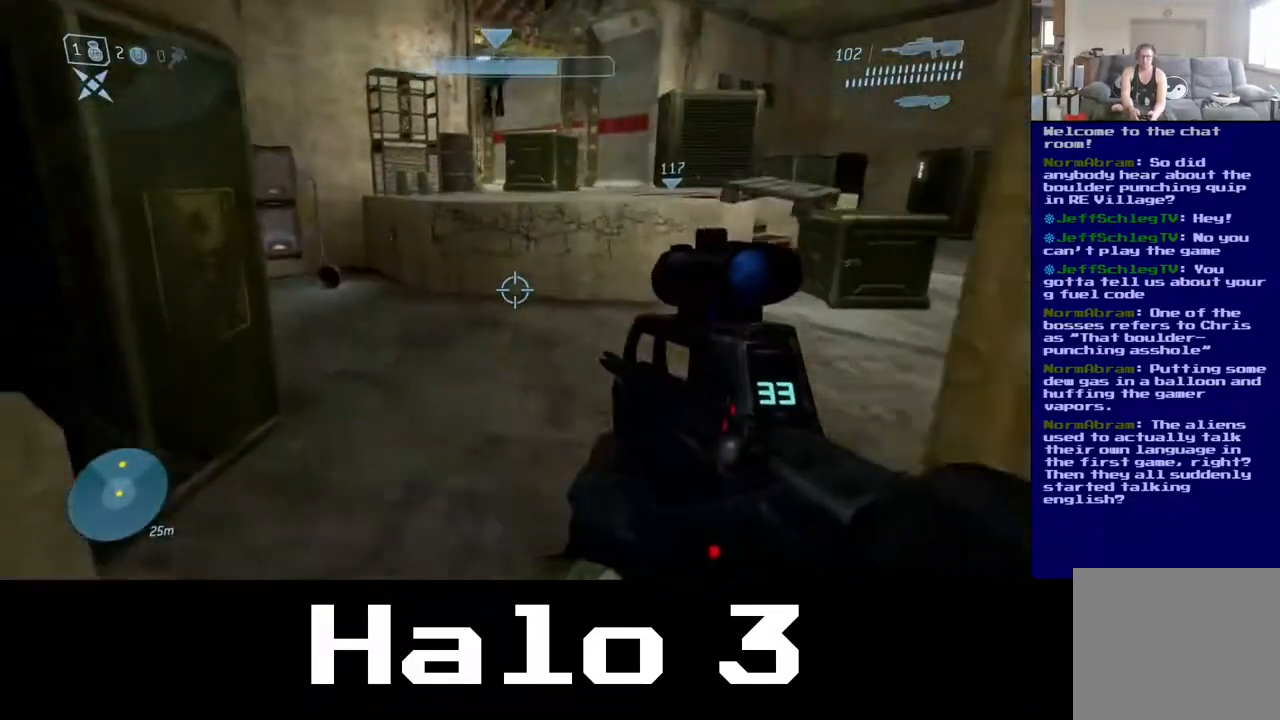
{"buttons": [], "left_stick": "up", "right_stick": "center", "events": [[133, "left_stick", "up"]]}
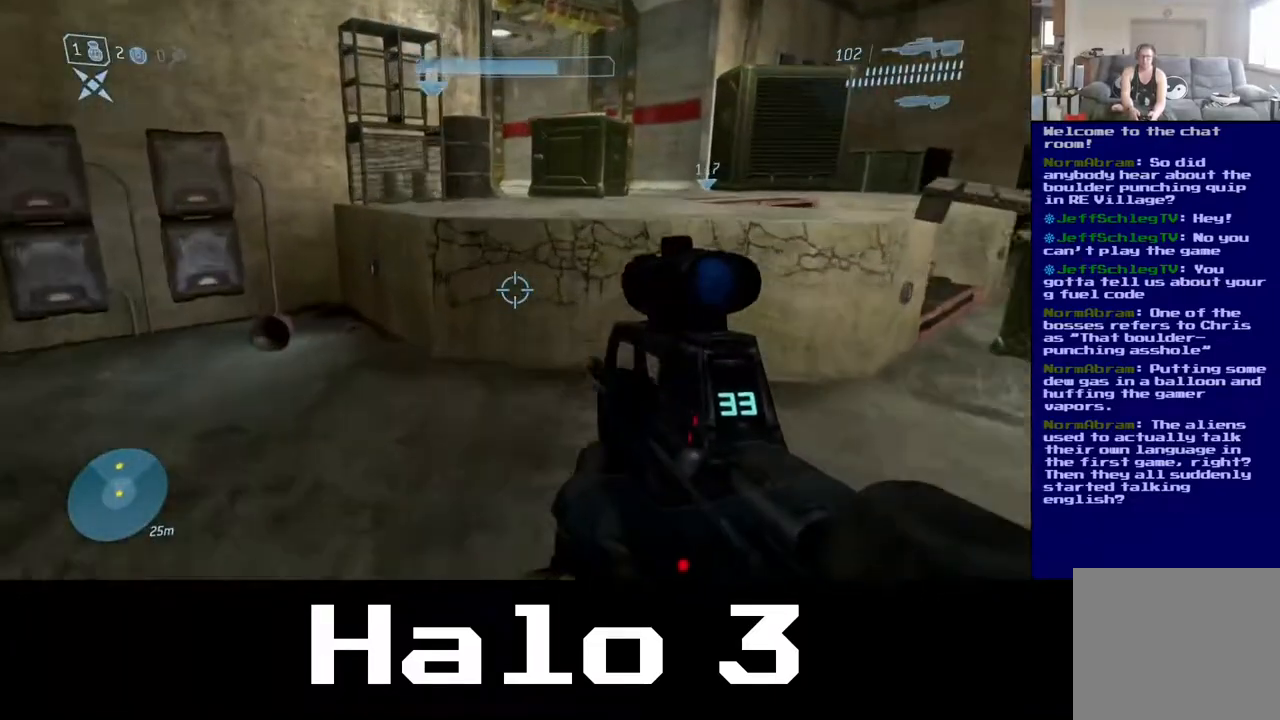
{"buttons": ["A"], "left_stick": "up", "right_stick": "center", "events": [[167, "A", "down"]]}
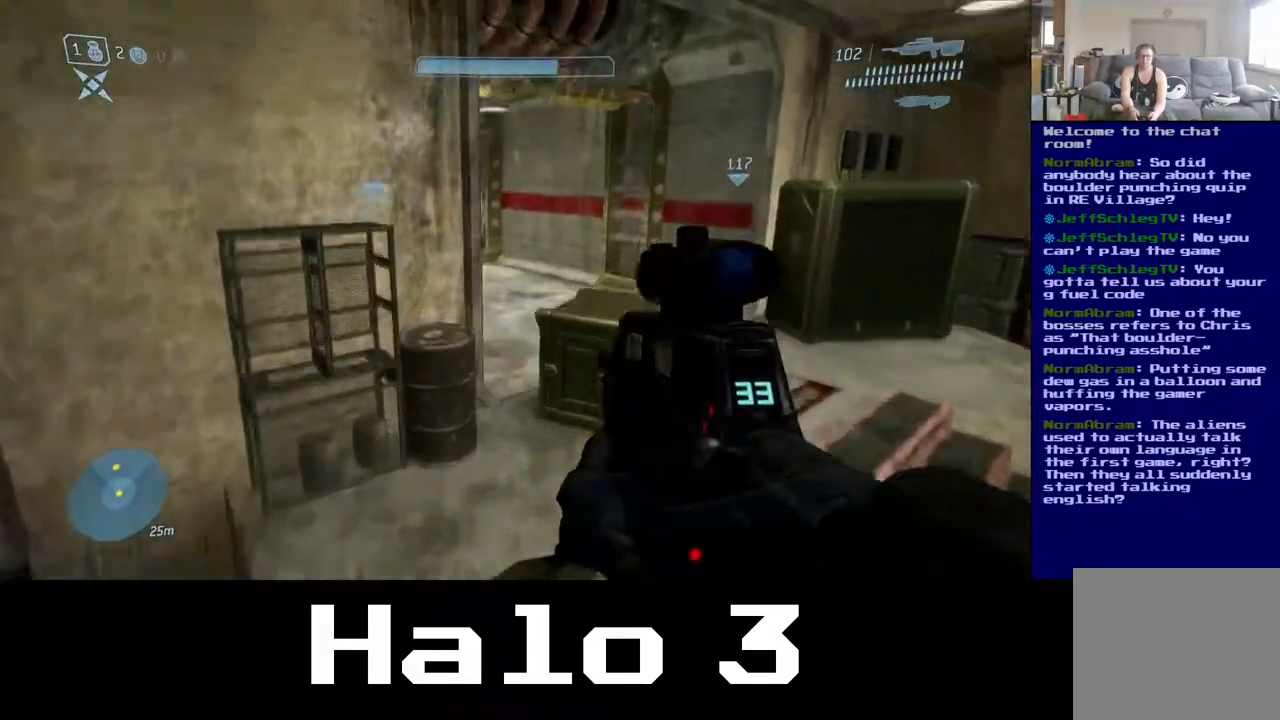
{"buttons": ["A"], "left_stick": "up-right", "right_stick": "center", "events": [[167, "left_stick", "up-right"]]}
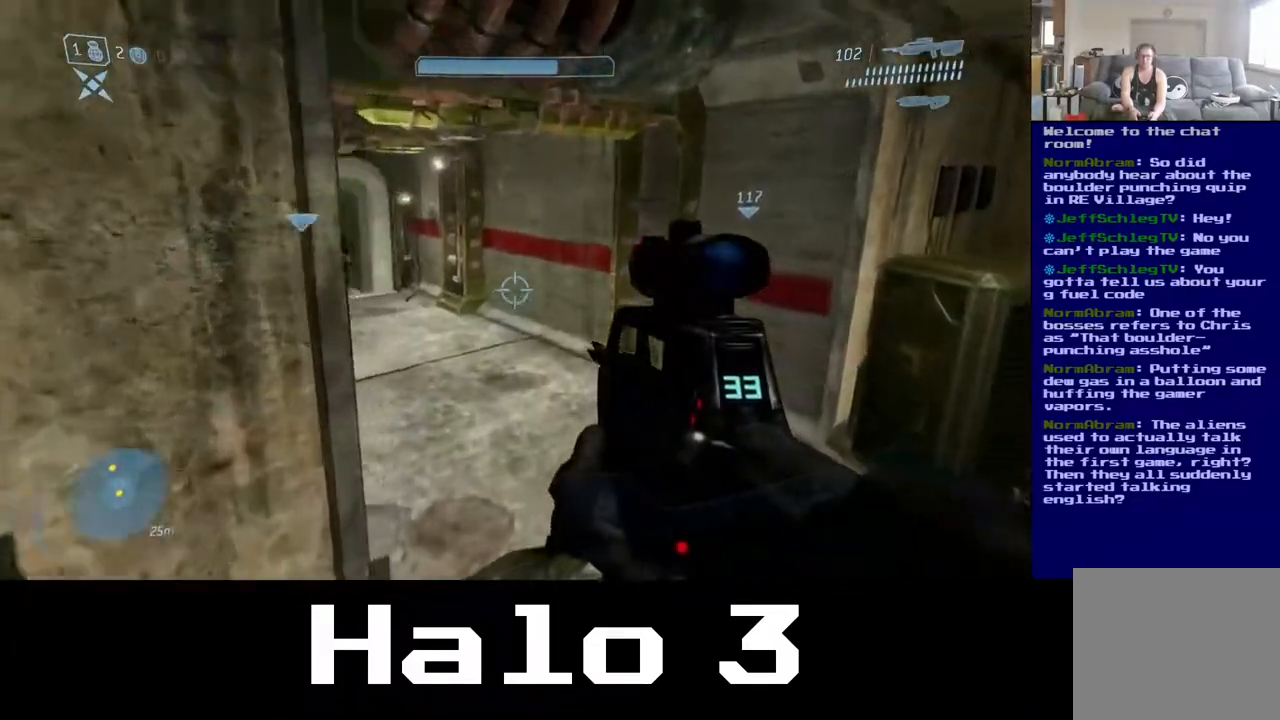
{"buttons": [], "left_stick": "up-right", "right_stick": "center", "events": [[183, "A", "up"]]}
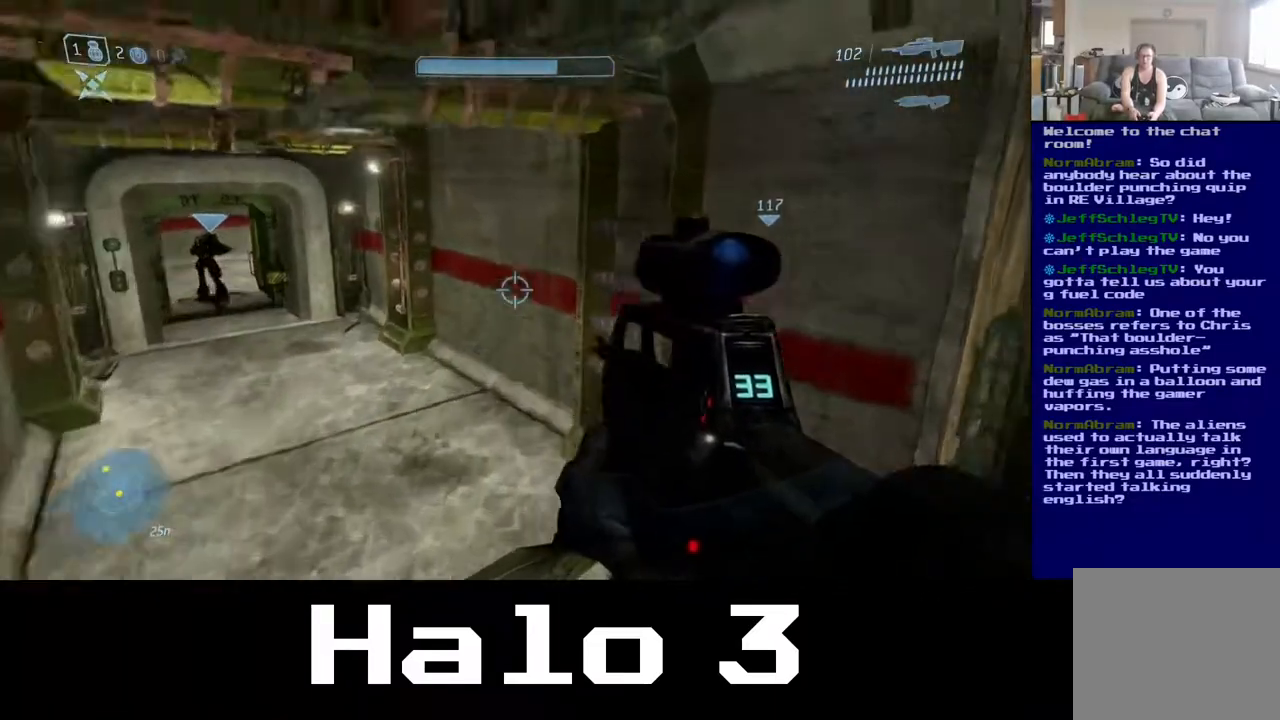
{"buttons": [], "left_stick": "up-left", "right_stick": "left", "events": [[17, "left_stick", "up"], [167, "left_stick", "up-left"], [217, "right_stick", "left"]]}
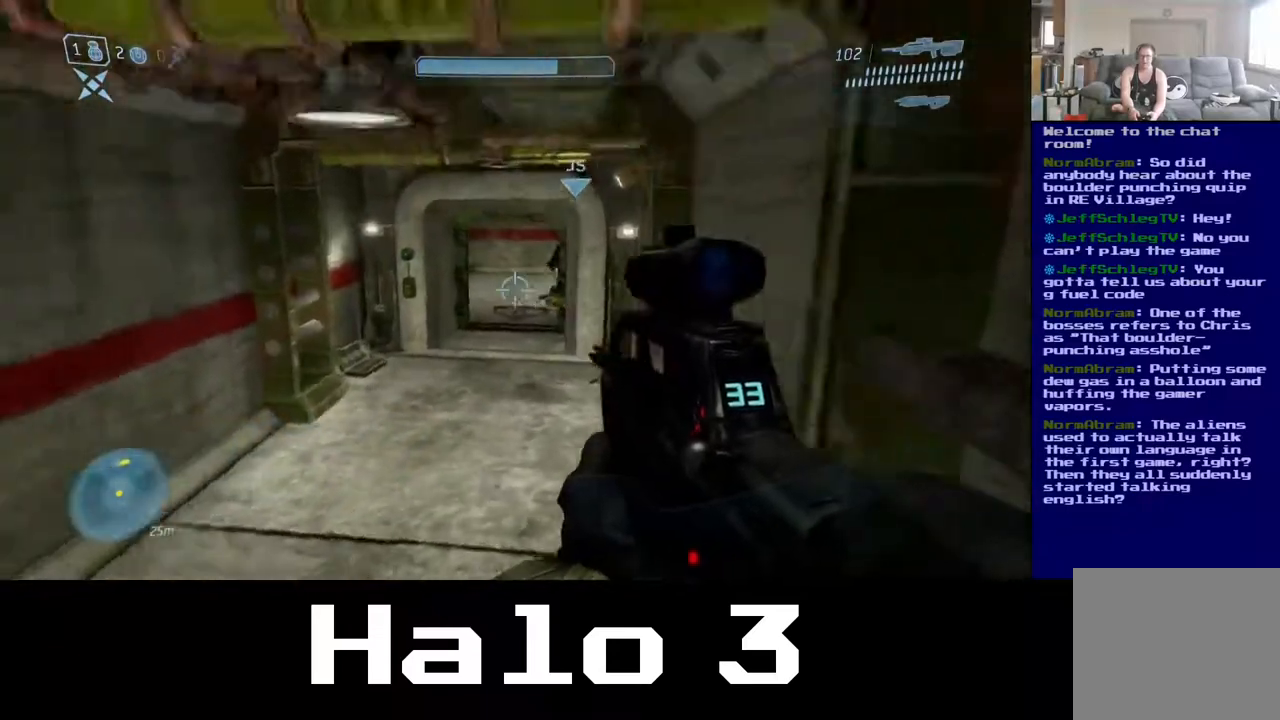
{"buttons": [], "left_stick": "up-left", "right_stick": "center", "events": [[67, "right_stick", "center"]]}
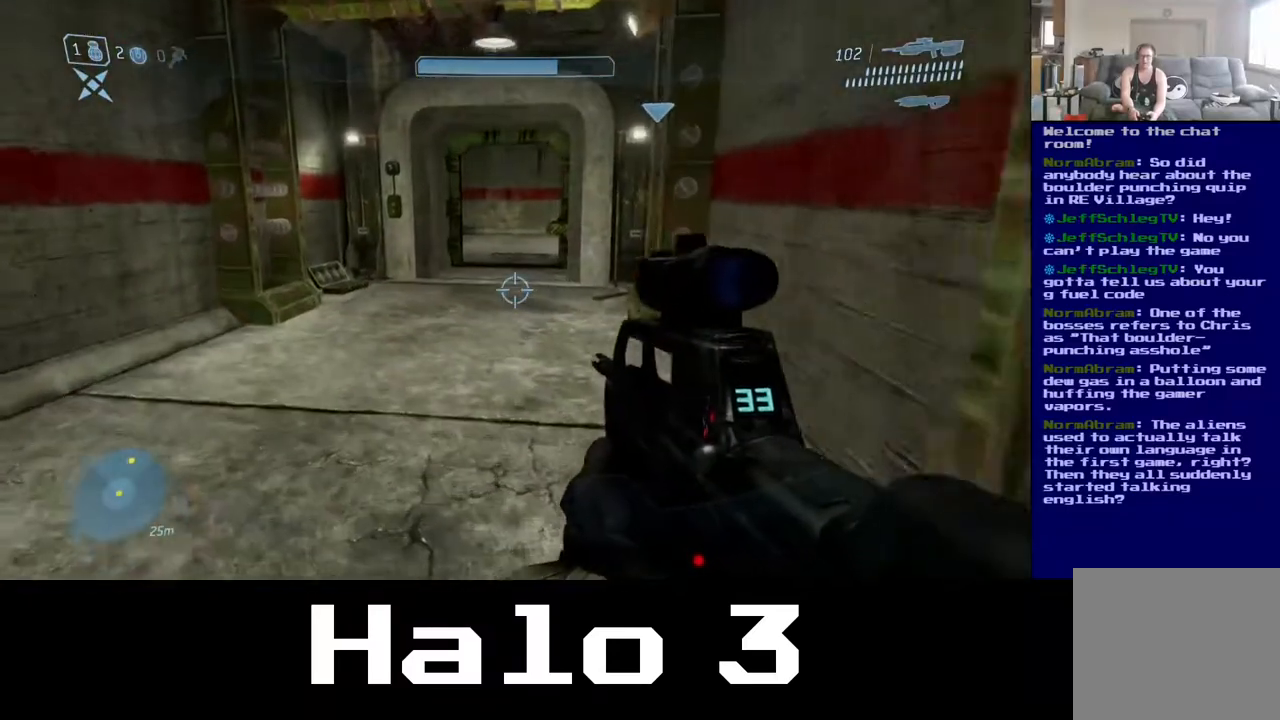
{"buttons": [], "left_stick": "up", "right_stick": "center", "events": [[133, "left_stick", "up"], [283, "right_stick", "right"], [350, "right_stick", "center"]]}
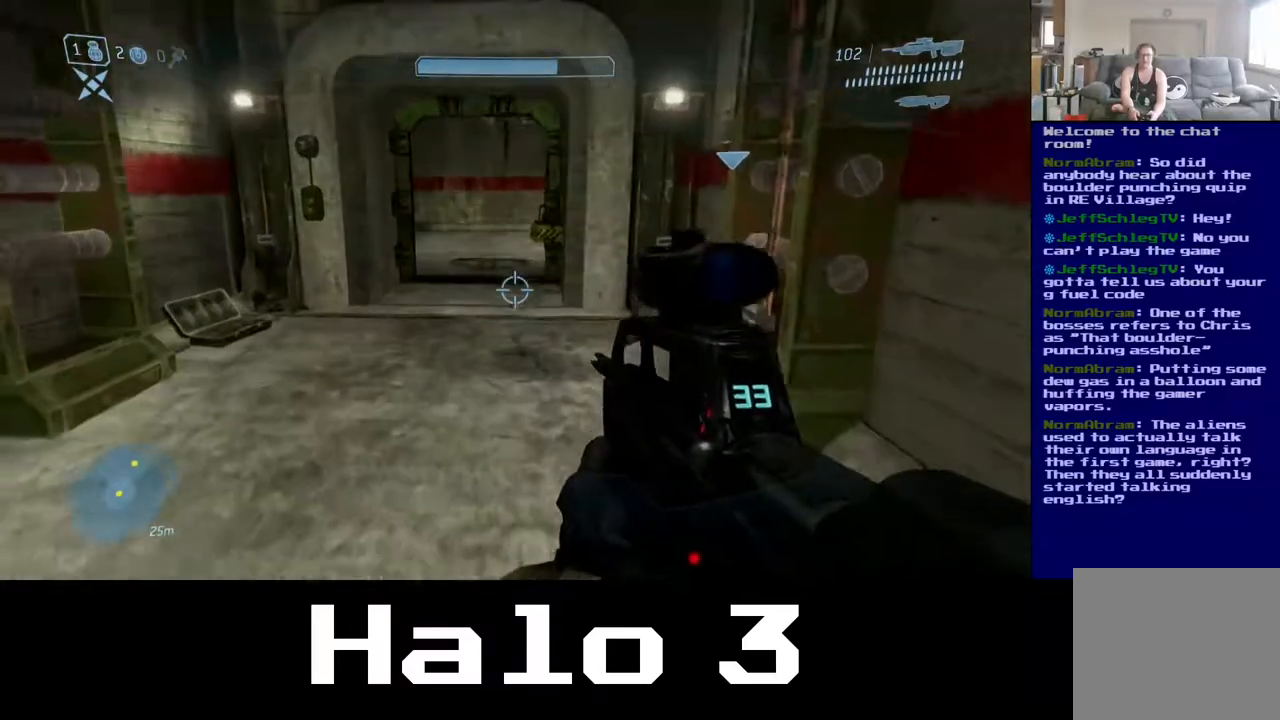
{"buttons": [], "left_stick": "up", "right_stick": "center", "events": []}
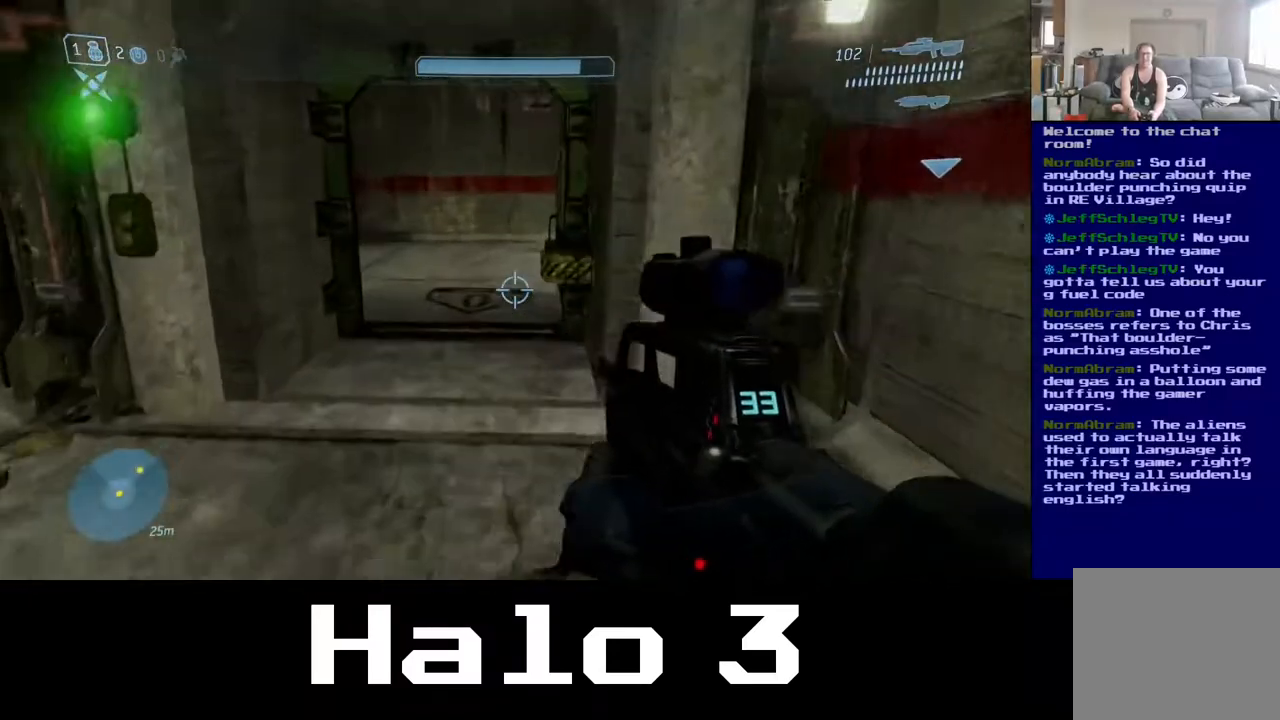
{"buttons": [], "left_stick": "up", "right_stick": "center", "events": [[300, "left_stick", "up-left"], [483, "left_stick", "up"]]}
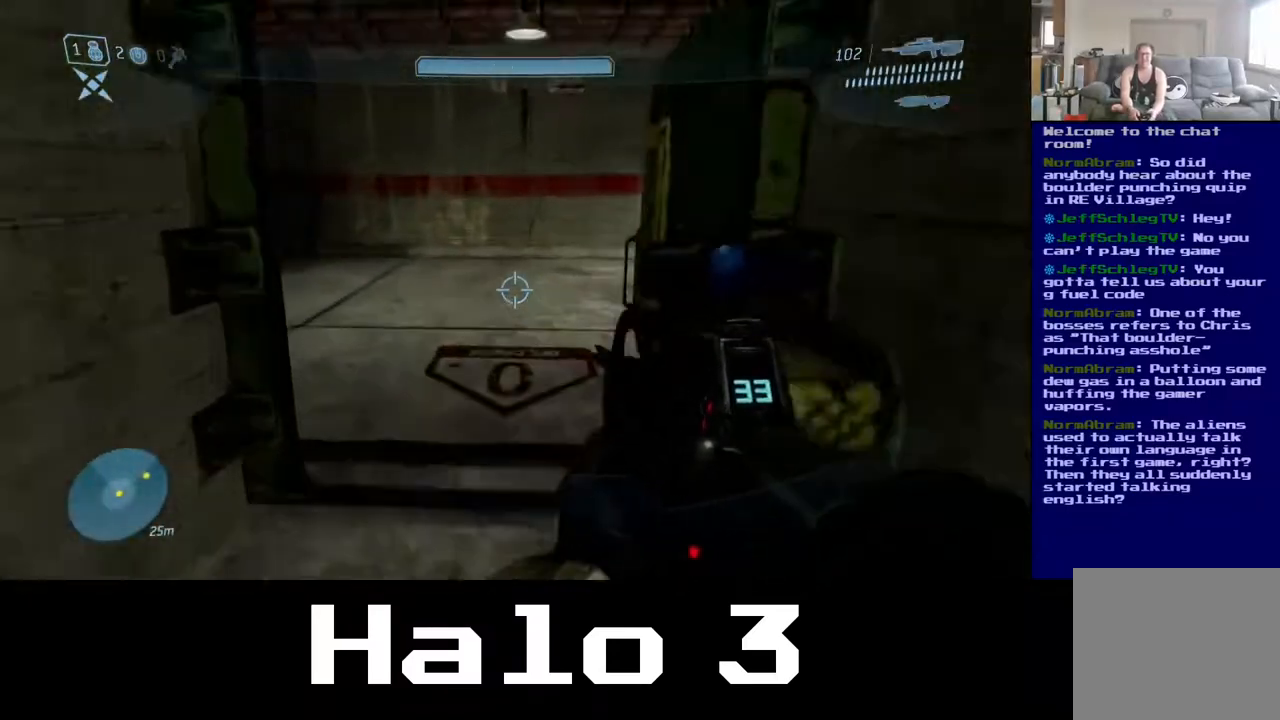
{"buttons": [], "left_stick": "up", "right_stick": "up-right", "events": [[333, "right_stick", "up-right"]]}
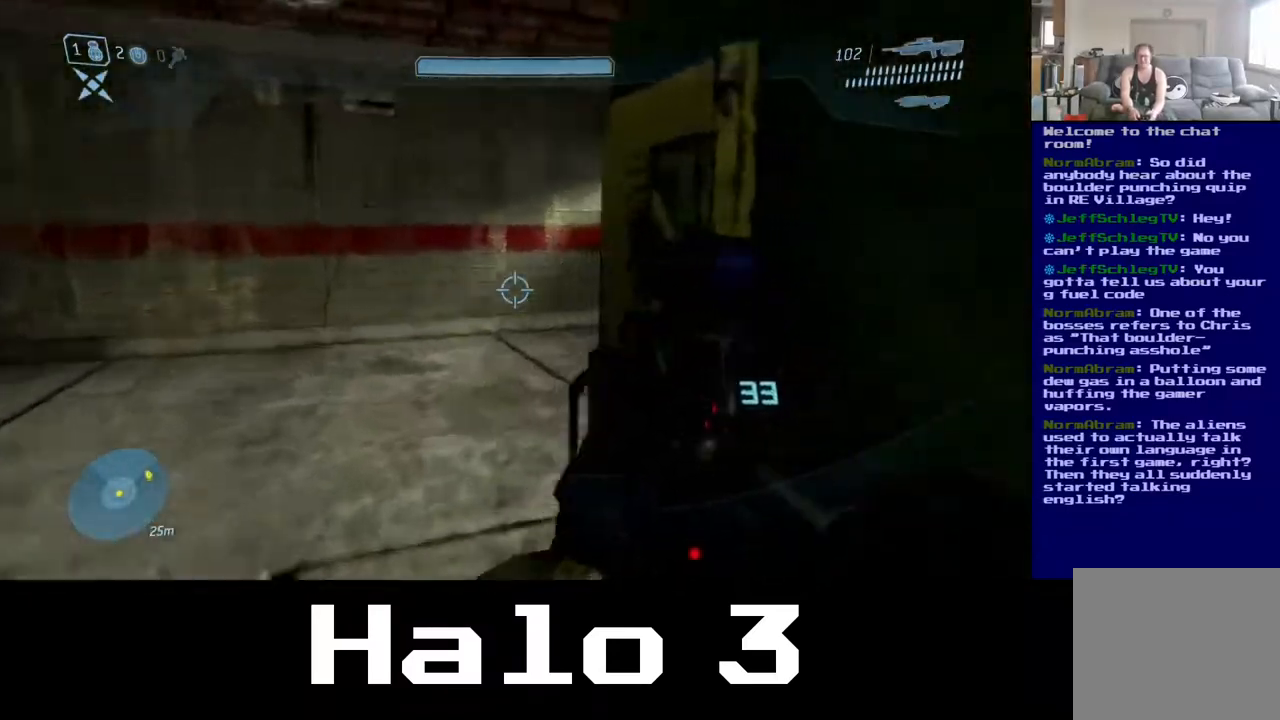
{"buttons": [], "left_stick": "up", "right_stick": "center", "events": [[167, "left_stick", "up-left"], [383, "right_stick", "center"], [483, "left_stick", "up"]]}
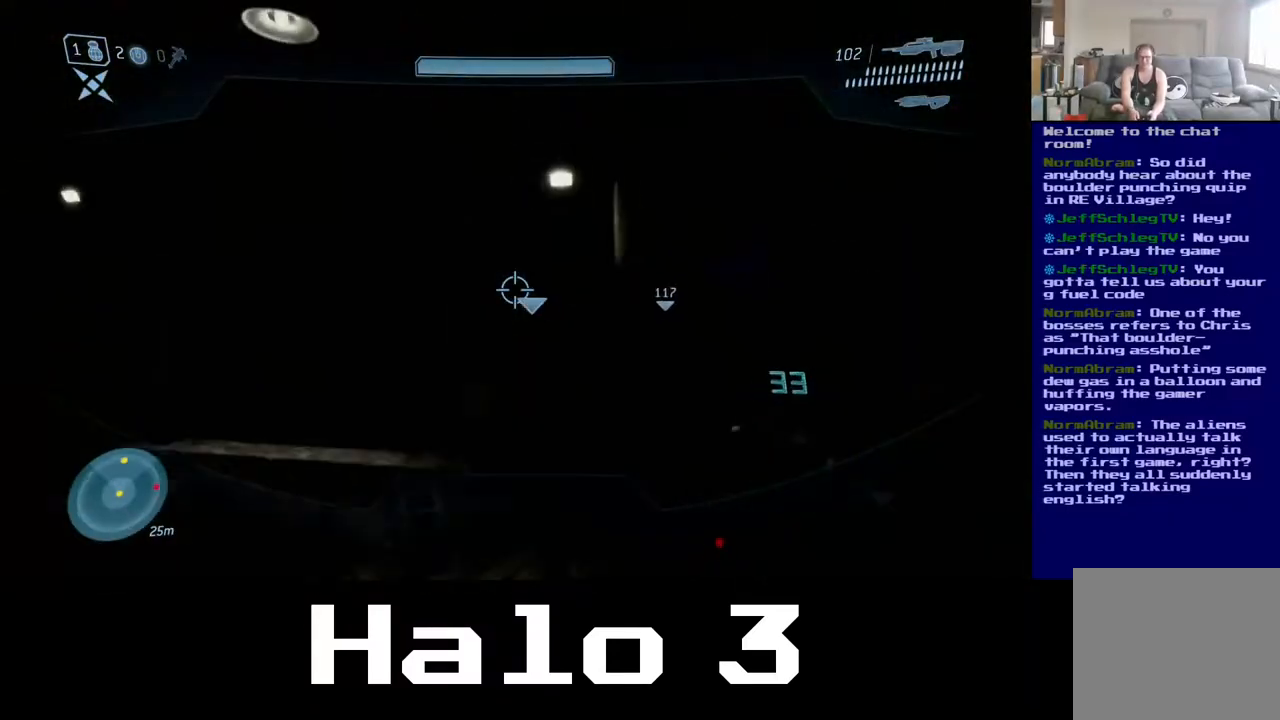
{"buttons": [], "left_stick": "up-left", "right_stick": "center", "events": [[233, "left_stick", "up-left"], [267, "right_stick", "down"], [433, "right_stick", "center"]]}
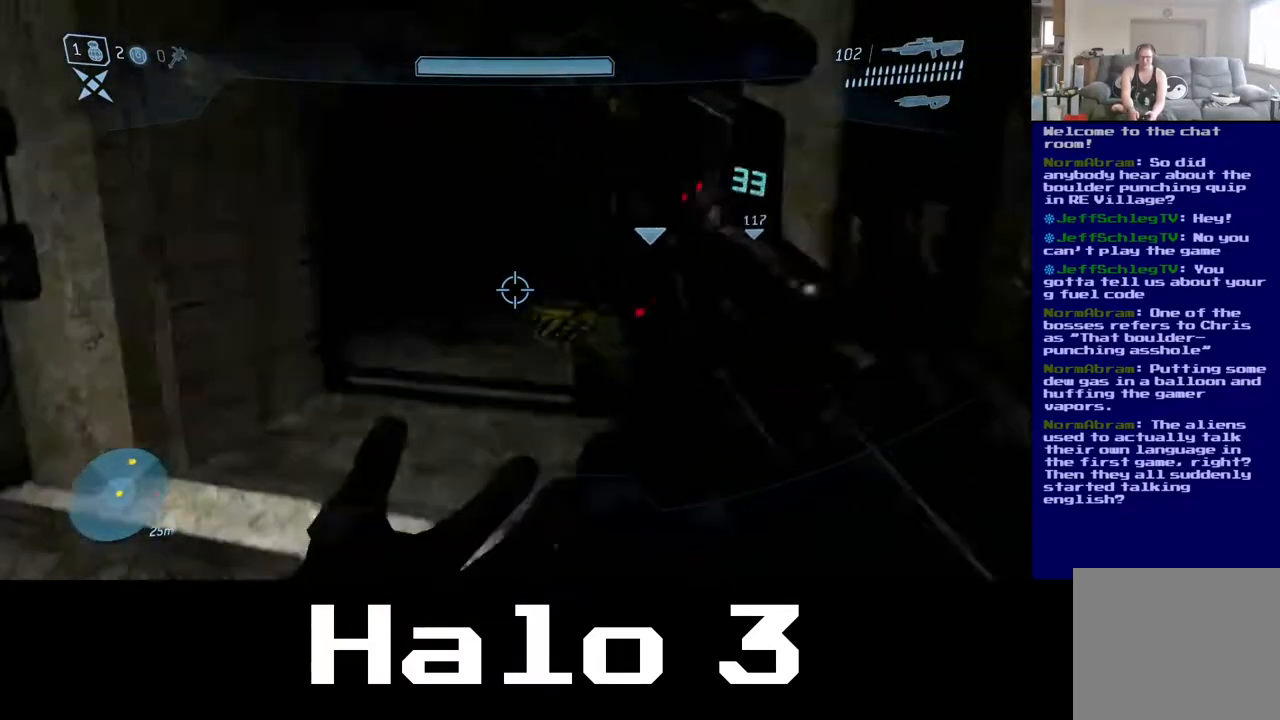
{"buttons": [], "left_stick": "up-left", "right_stick": "down-right", "events": [[233, "right_stick", "down-right"]]}
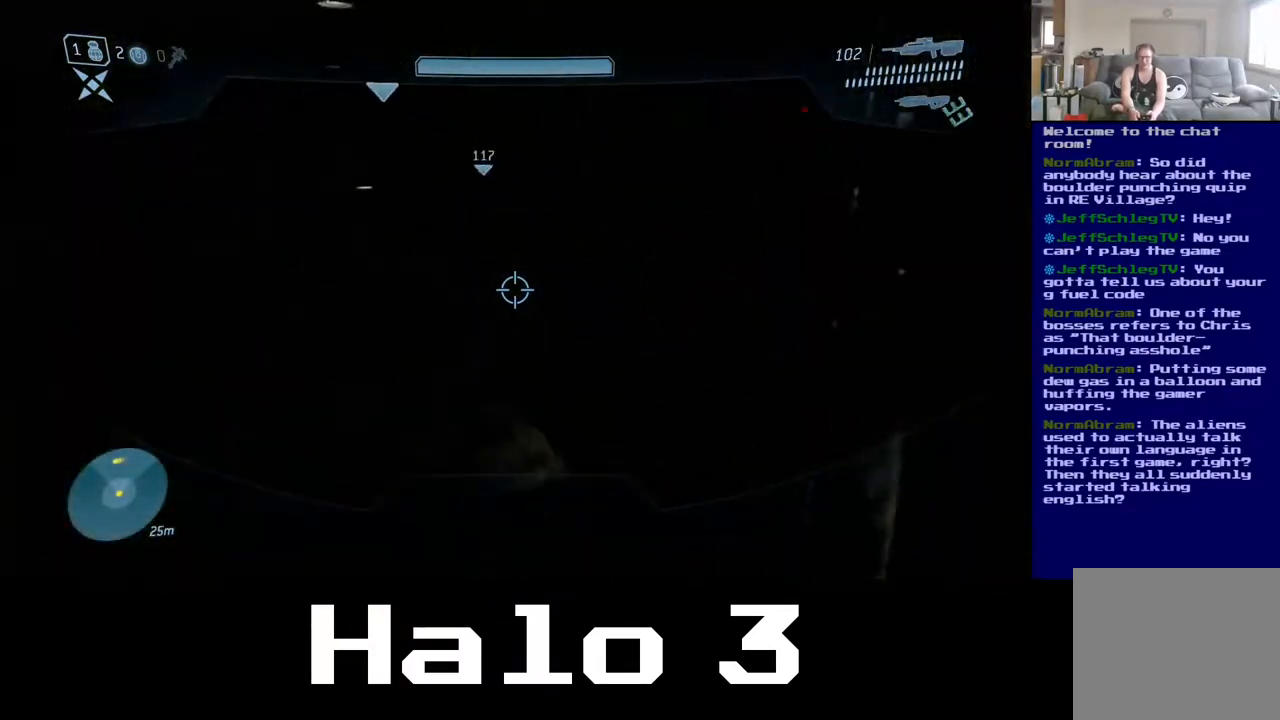
{"buttons": [], "left_stick": "up-left", "right_stick": "center", "events": [[17, "right_stick", "center"]]}
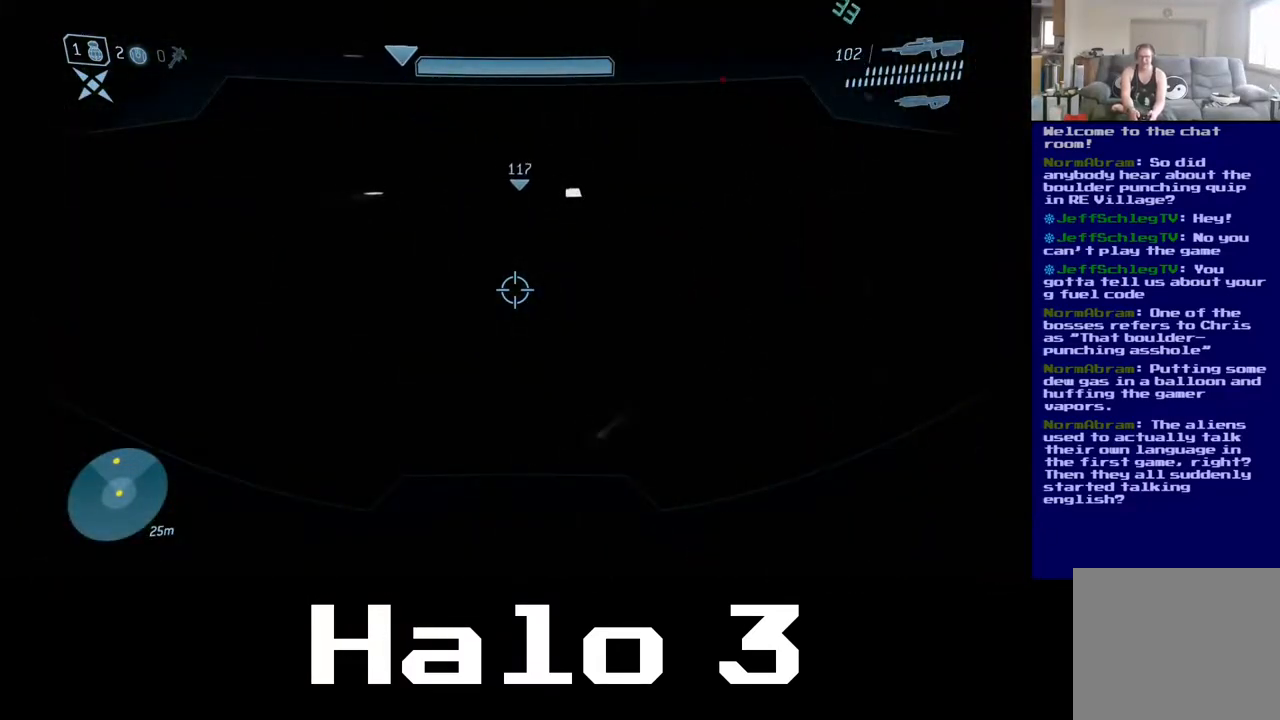
{"buttons": [], "left_stick": "up", "right_stick": "center", "events": [[117, "left_stick", "up"], [300, "right_stick", "up-left"], [467, "right_stick", "center"]]}